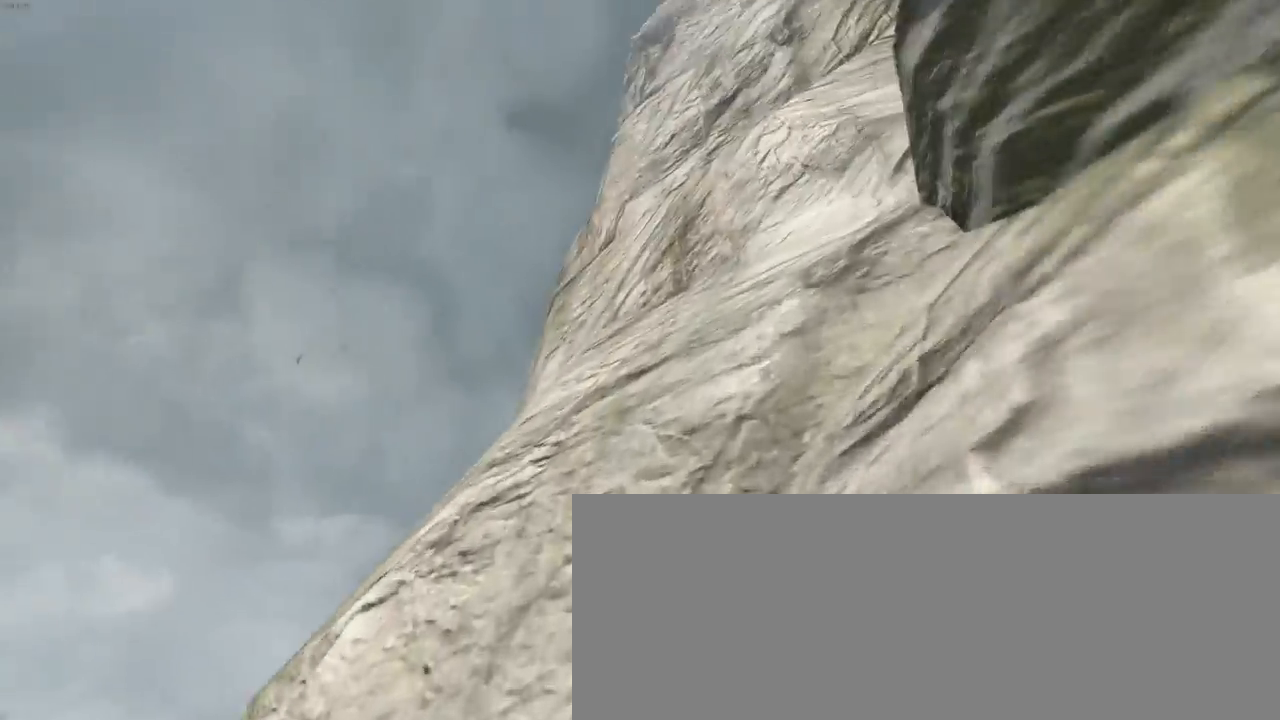
Gameplay with keyboard and mouse; each line is a JSON object with the keys and mouse buttons held at the frame after it. "events" lists presses ("down") and releases ("up") of "1", "2", "3", "4", "5", "6", "7", "a", "alt", "b", "c", "ctrl", "d", "e", "escape", "f", "g", "h", "q", "r", "s", "shift", "space", "t", "tilde", "v", "w", "x", "y", "z", "mouse_left", "mouse_middle", "mouse_right", "mouse_mb4", "mouse_mb5", "mouse_wheel_up" and "mouse_wheel_down" between this image and that frame as [ms after this image, input, new state], when the widget could be followed in between. "mouse_left", "mouse_middle", "mouse_right", "mouse_mb4", "mouse_mb5", "mouse_wheel_up", "mouse_wheel_down" = the "left", "middle", "right", "mb4", "mb5", "wheel_up", "wheel_down" buttons of the "mouse" list. No other keys are recorded. Not read: mouse_move.
{"keys": ["d", "z"], "mouse": [], "events": [[333, "d", "down"], [333, "q", "up"]]}
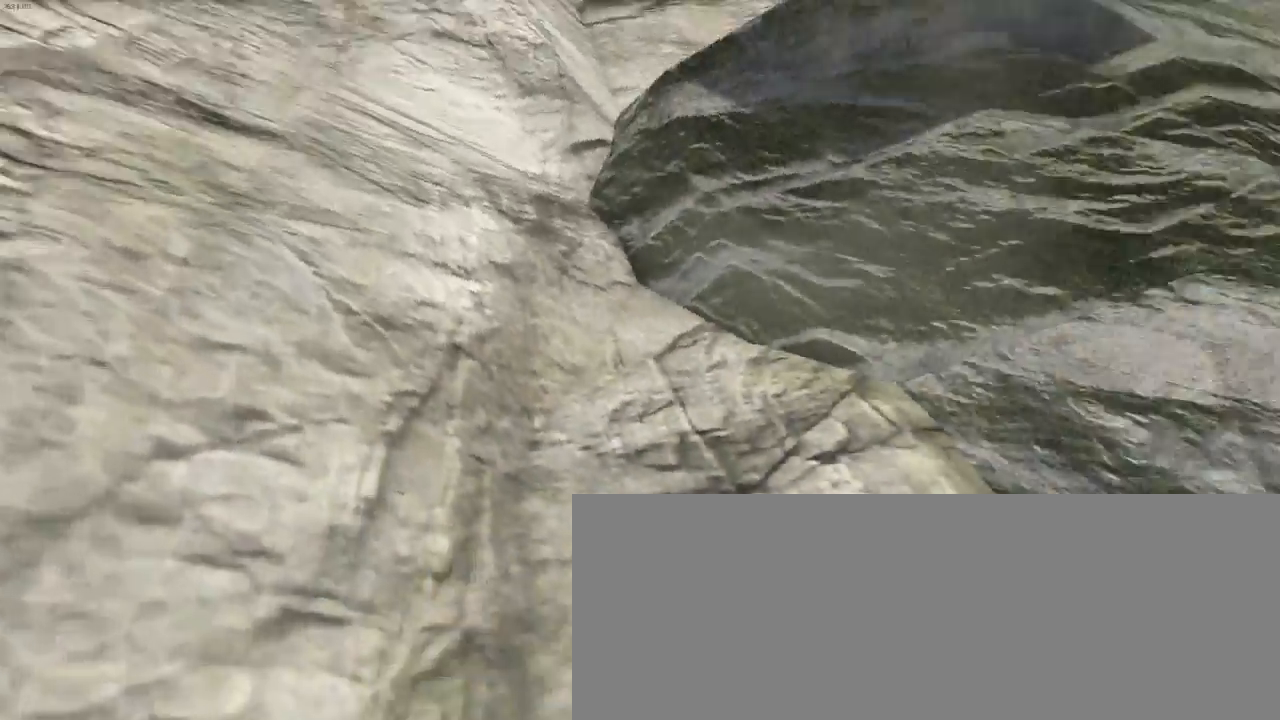
{"keys": ["d", "z"], "mouse": [], "events": []}
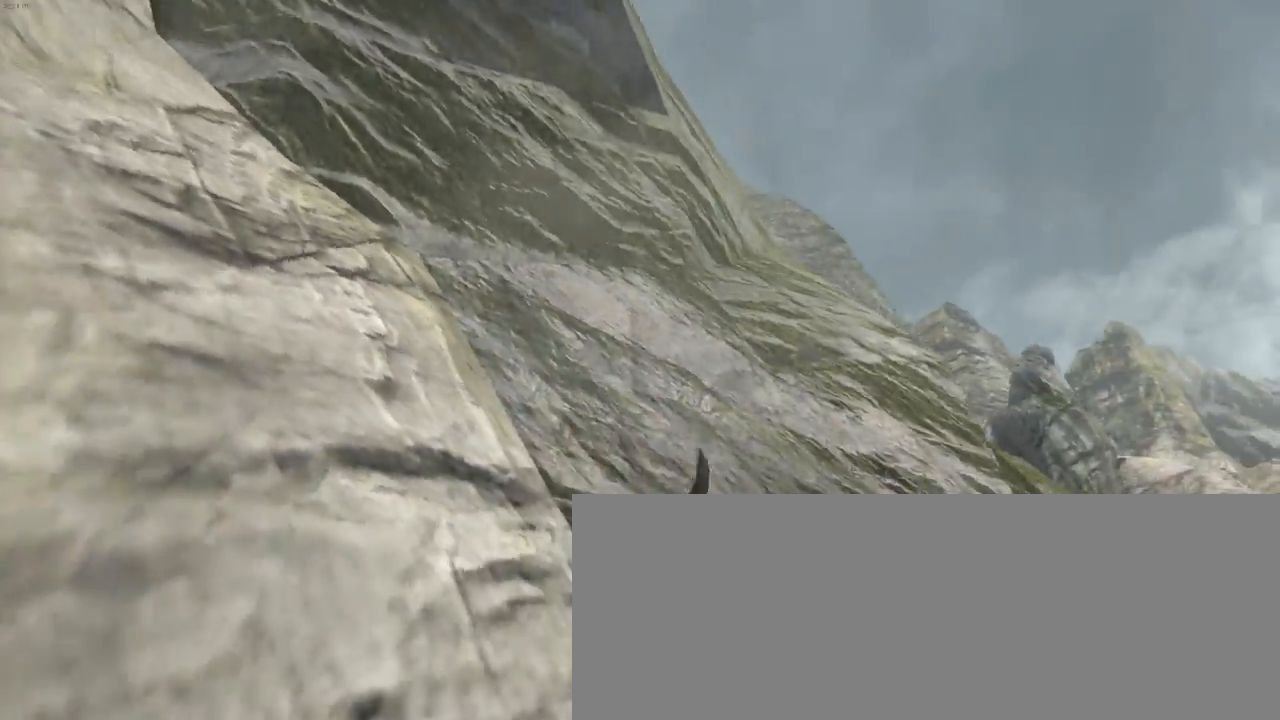
{"keys": ["q", "z"], "mouse": [], "events": [[66, "d", "up"], [66, "q", "down"]]}
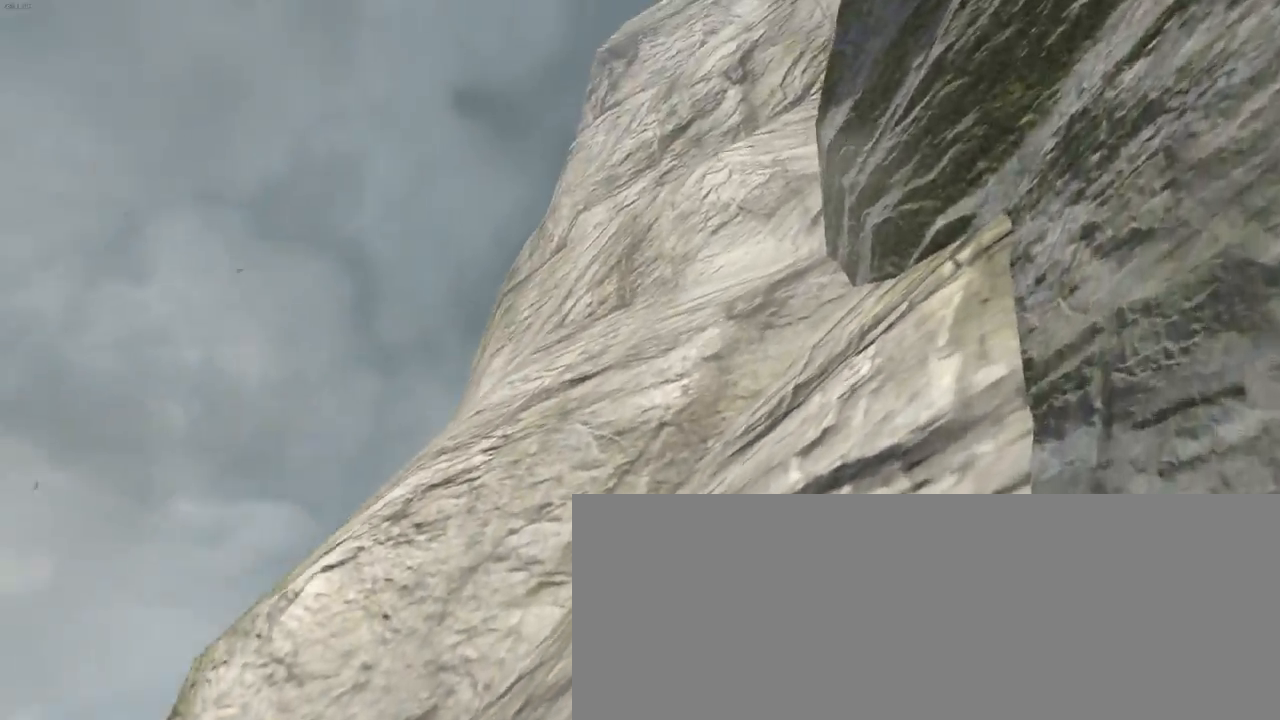
{"keys": ["d", "z"], "mouse": [], "events": [[500, "d", "down"], [500, "q", "up"]]}
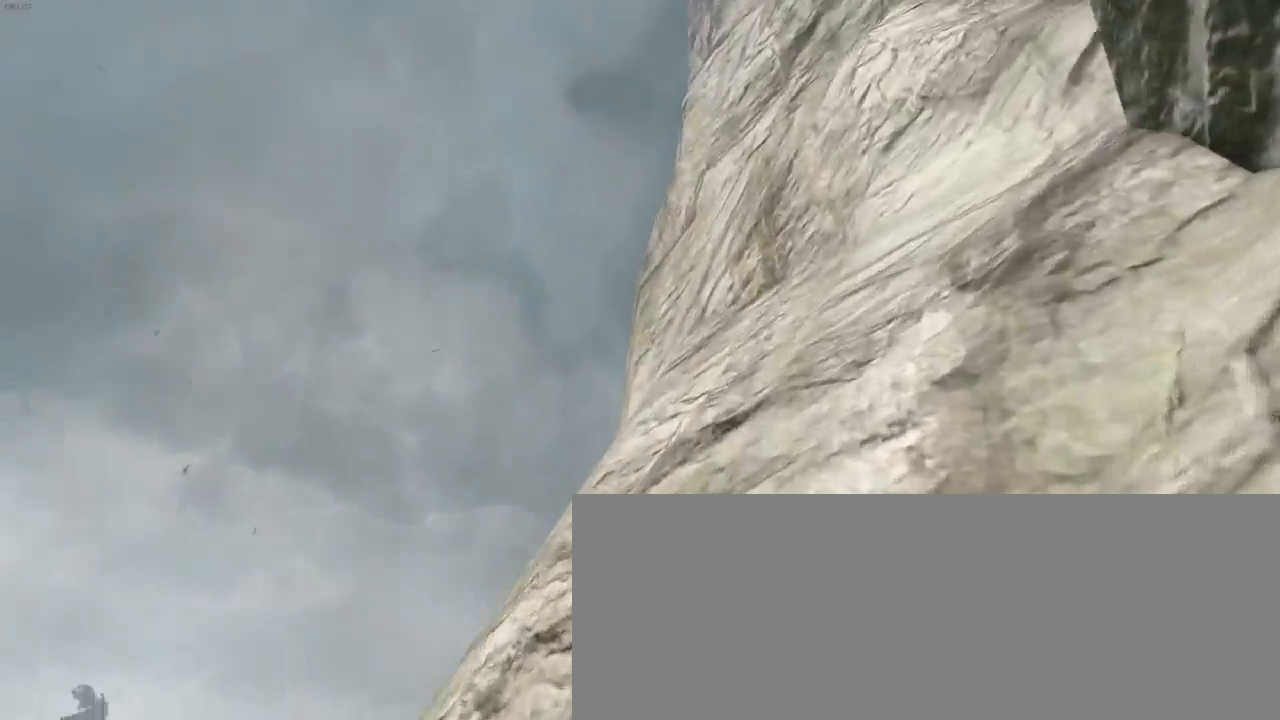
{"keys": ["d", "z"], "mouse": [], "events": []}
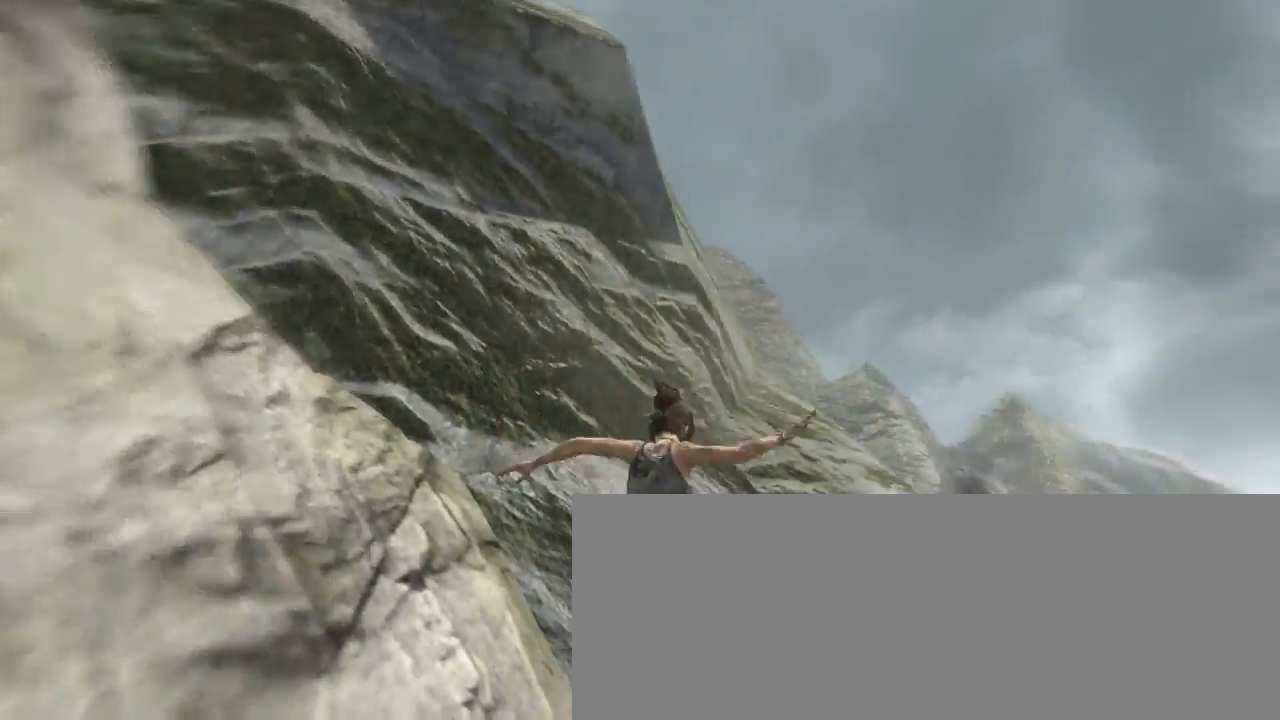
{"keys": ["d", "z"], "mouse": [], "events": []}
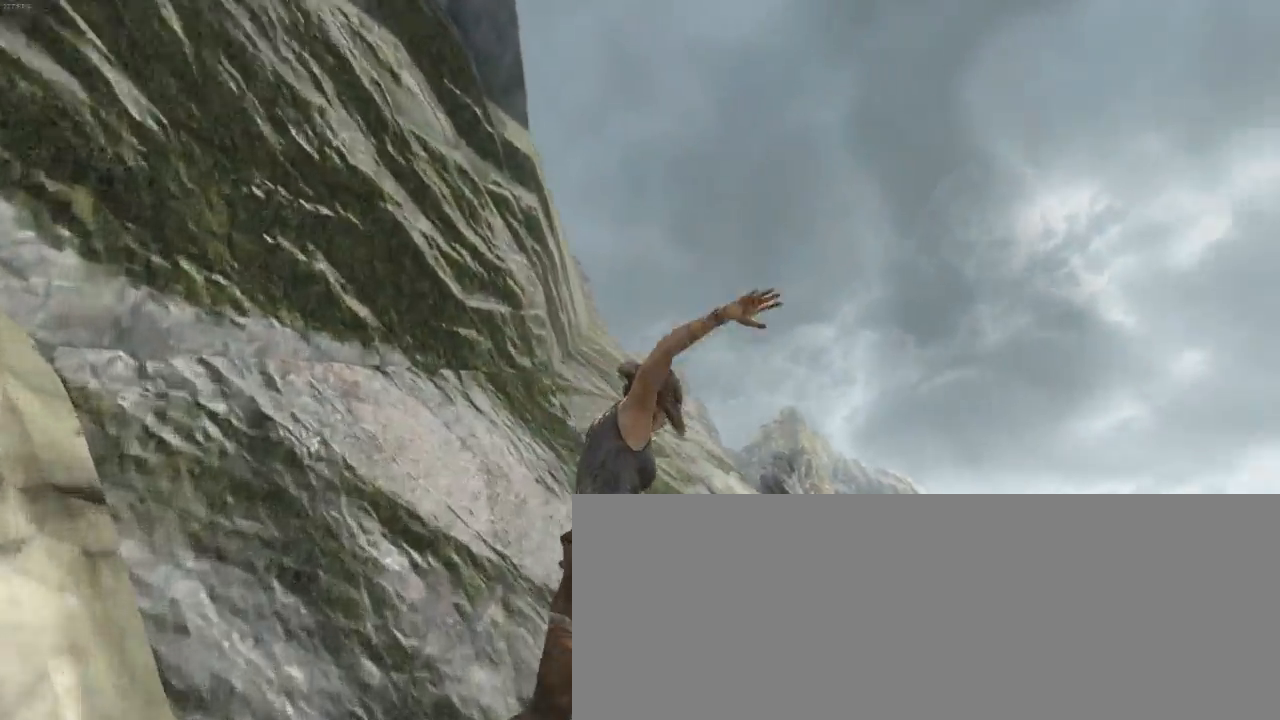
{"keys": ["d", "z"], "mouse": [], "events": []}
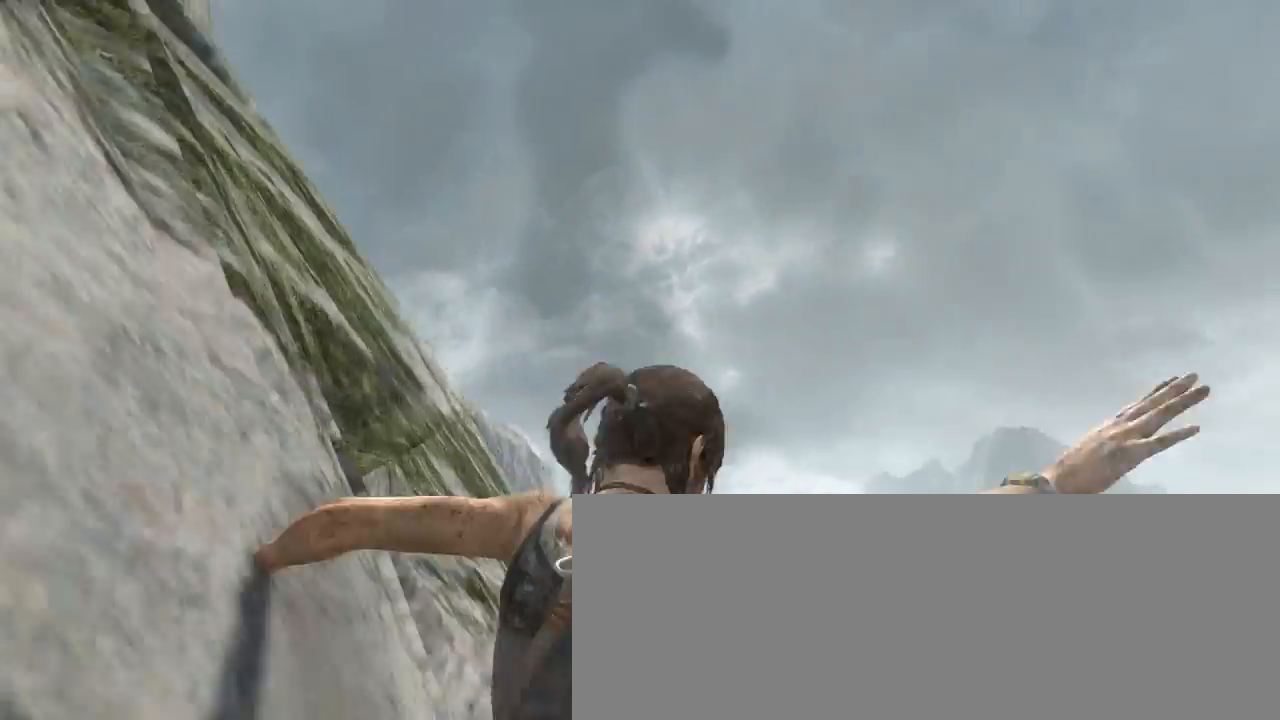
{"keys": ["d", "z"], "mouse": [], "events": []}
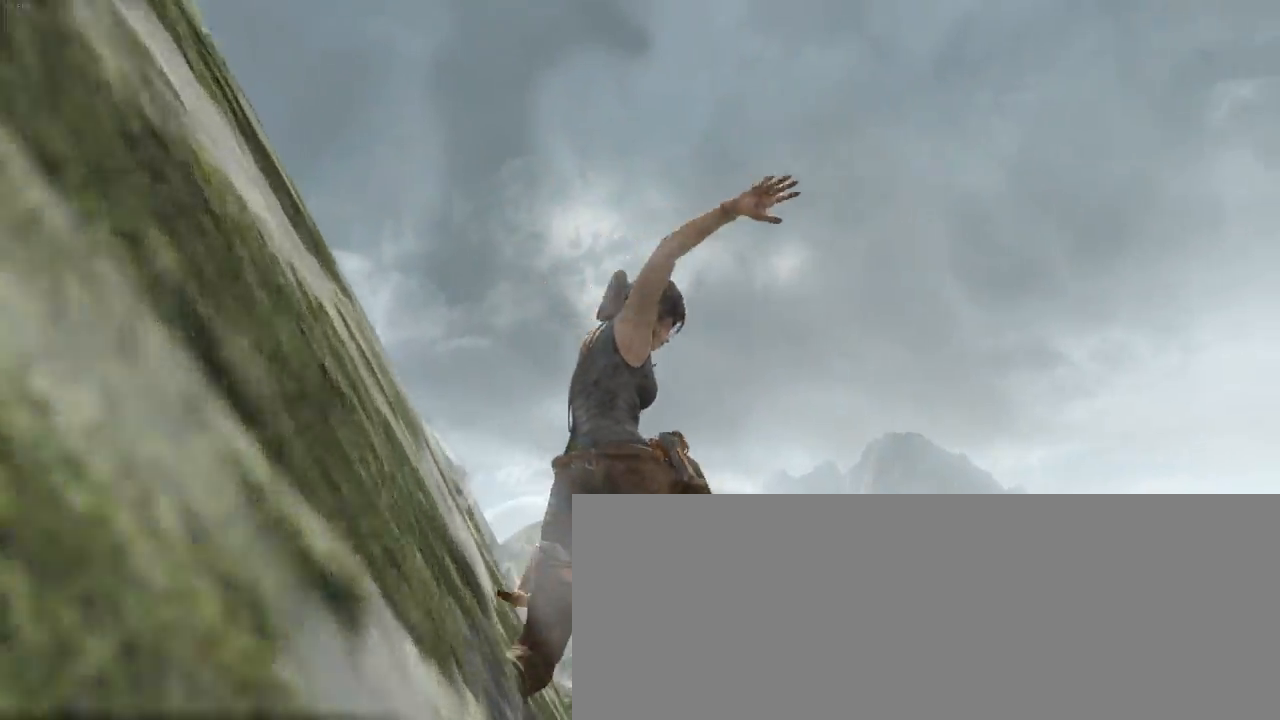
{"keys": ["d", "z"], "mouse": [], "events": []}
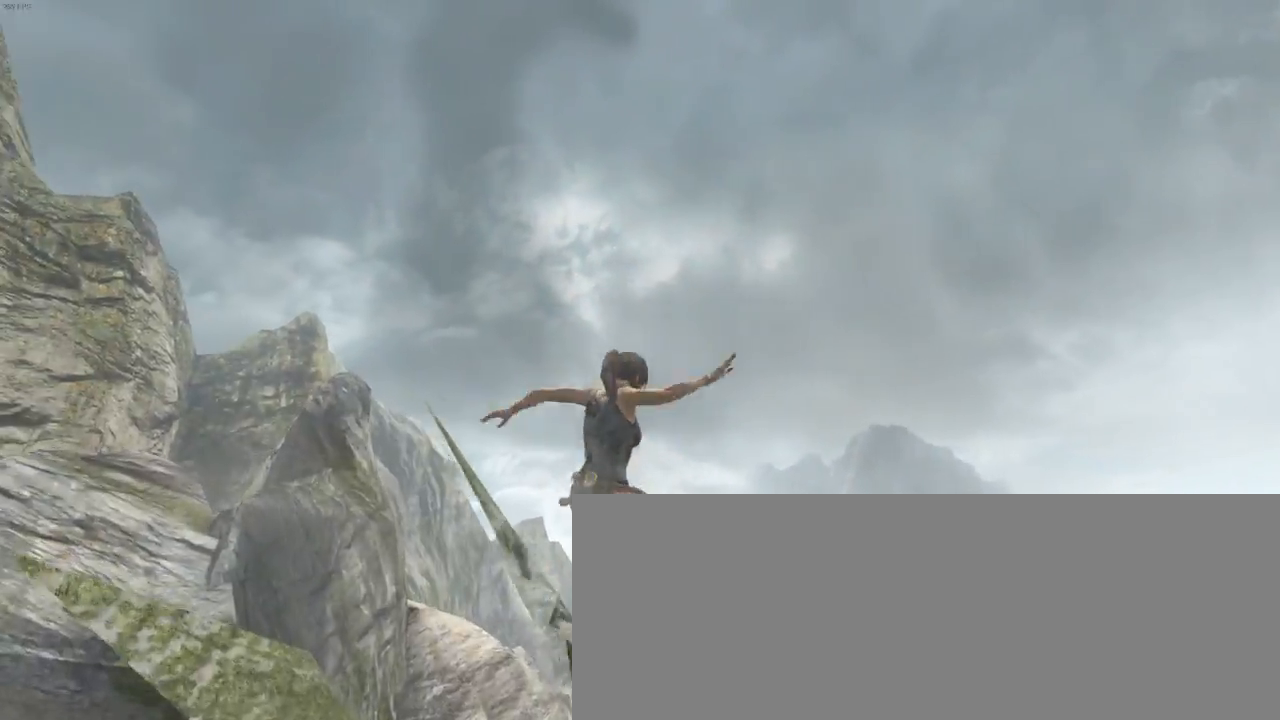
{"keys": ["d", "z"], "mouse": [], "events": []}
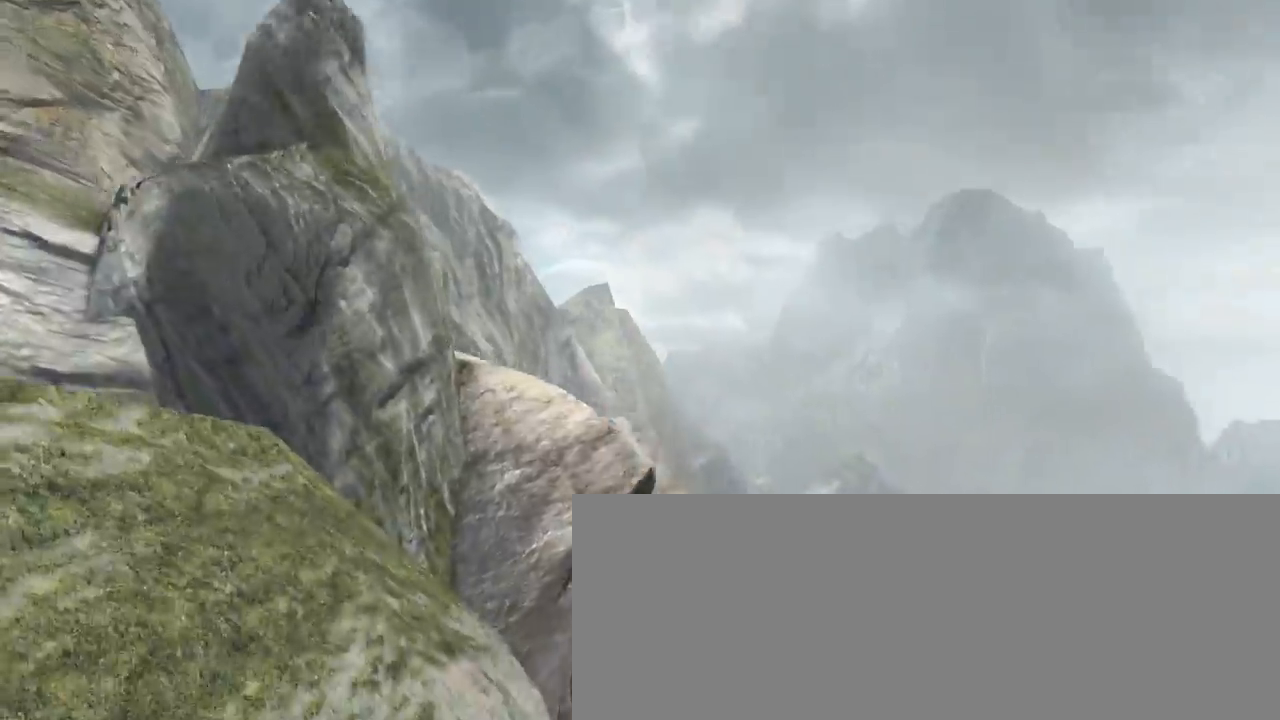
{"keys": ["d", "z"], "mouse": [], "events": []}
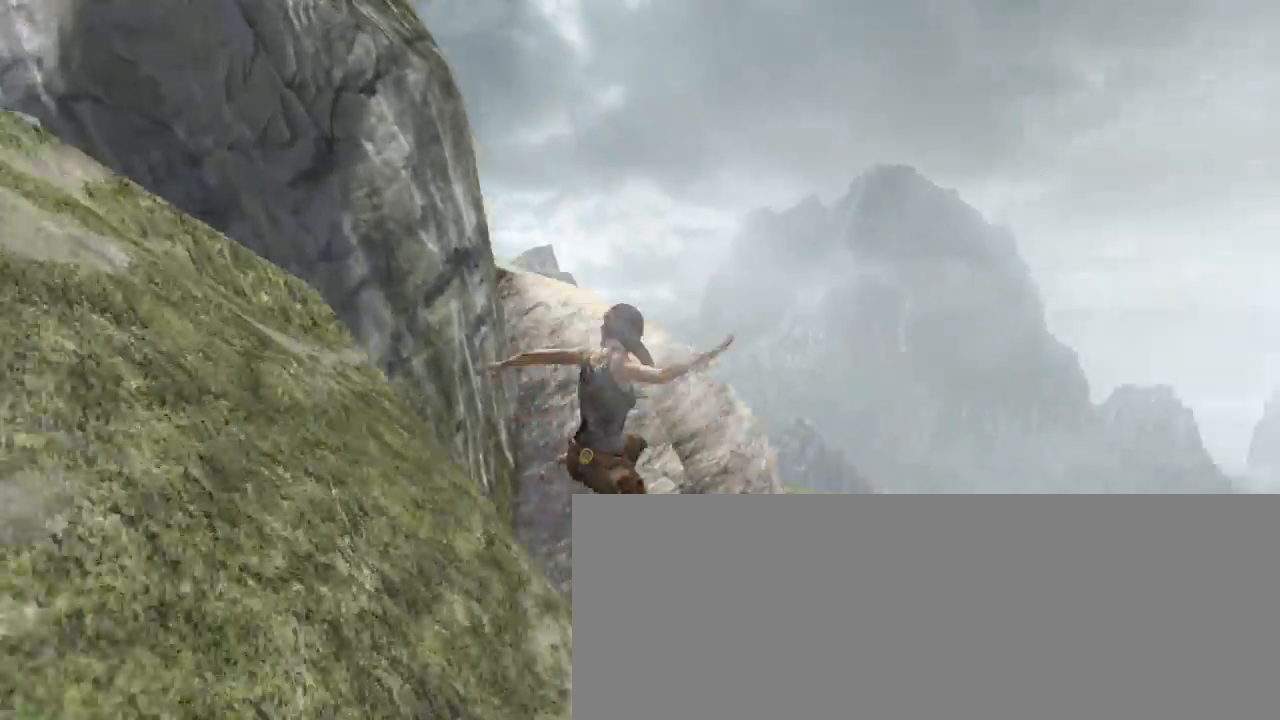
{"keys": ["d", "z"], "mouse": [], "events": []}
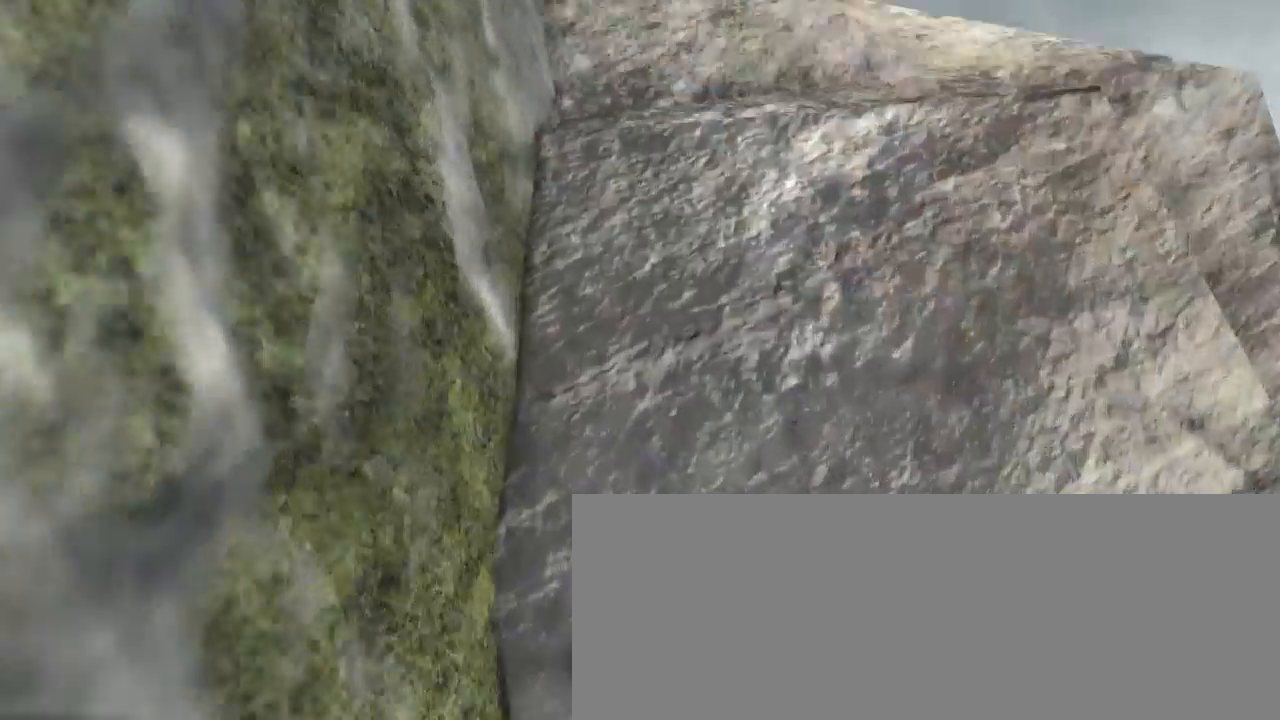
{"keys": ["q", "z"], "mouse": [], "events": [[433, "q", "down"], [466, "d", "up"]]}
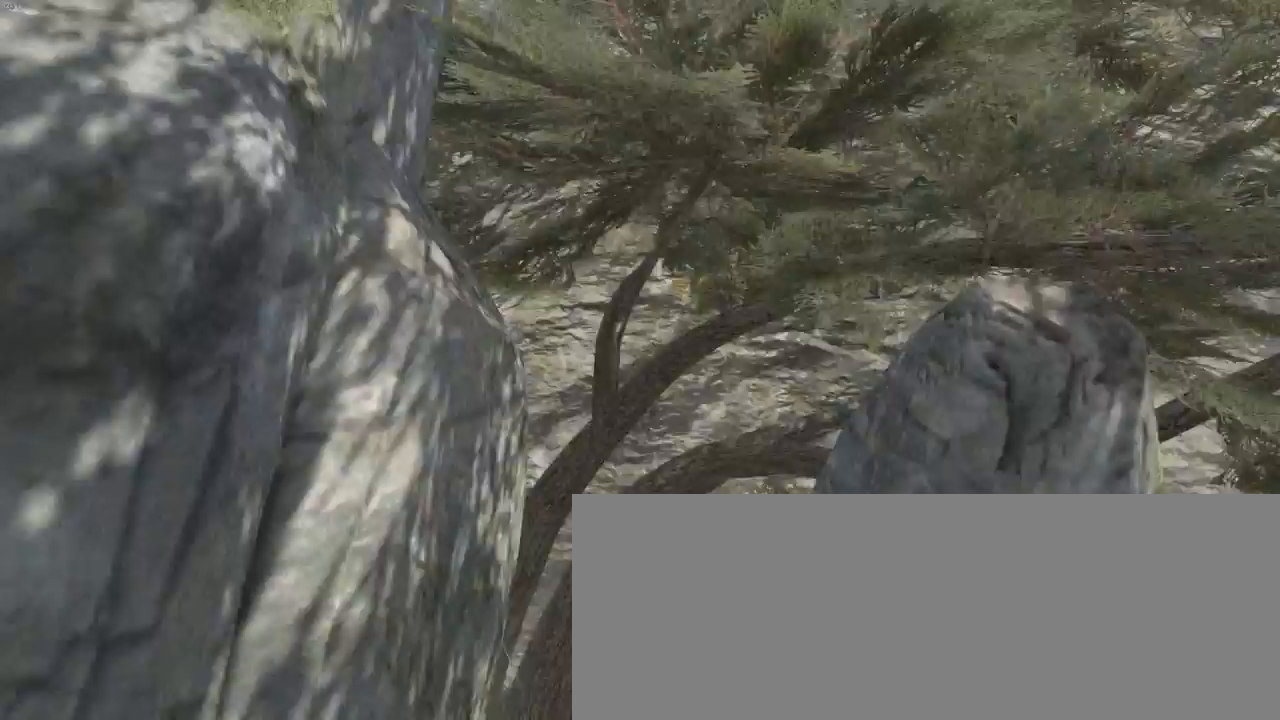
{"keys": ["q", "z"], "mouse": [], "events": []}
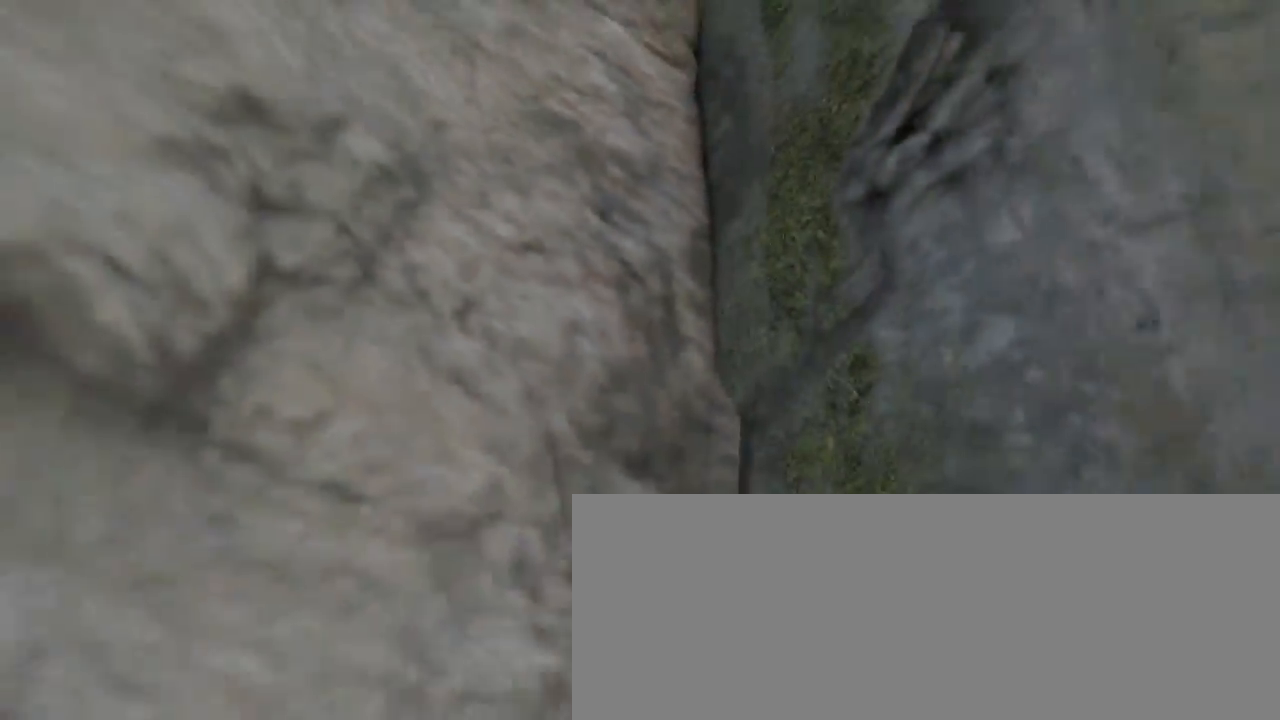
{"keys": ["d"], "mouse": [], "events": [[200, "d", "down"], [200, "q", "up"], [266, "z", "up"], [366, "s", "down"], [466, "s", "up"]]}
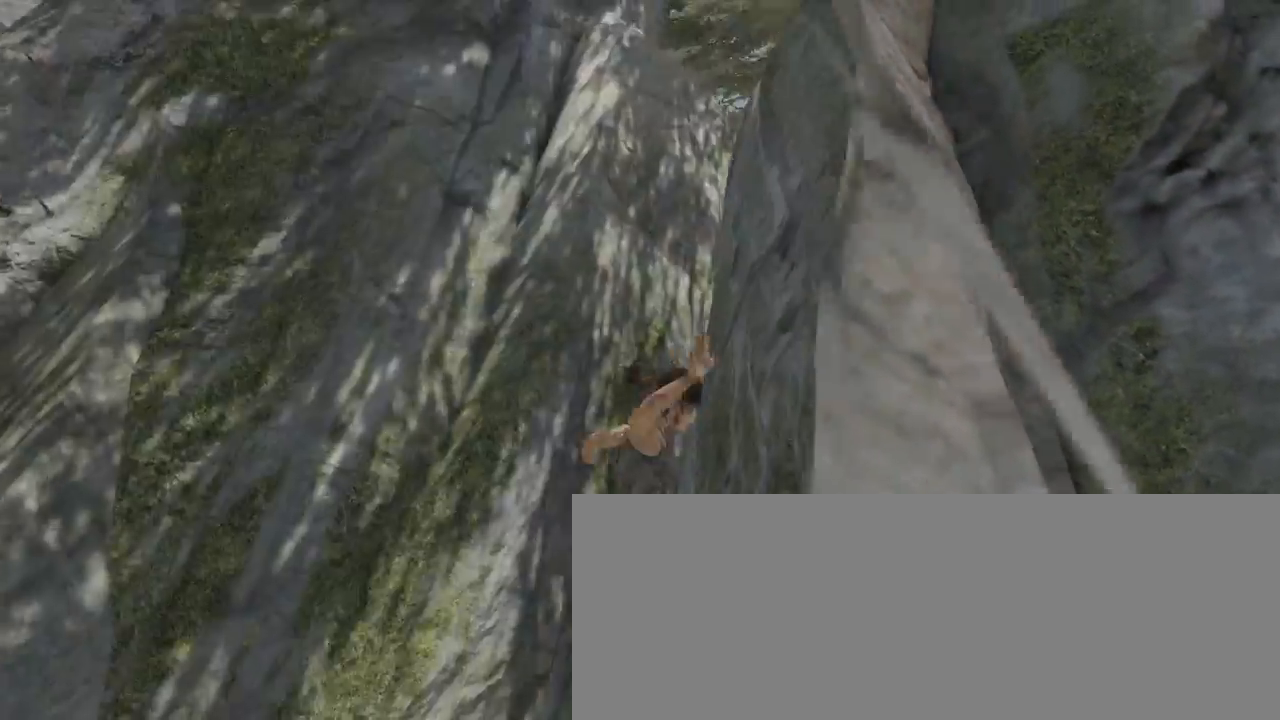
{"keys": ["q", "z"], "mouse": [], "events": [[66, "z", "down"], [166, "d", "up"], [200, "q", "down"]]}
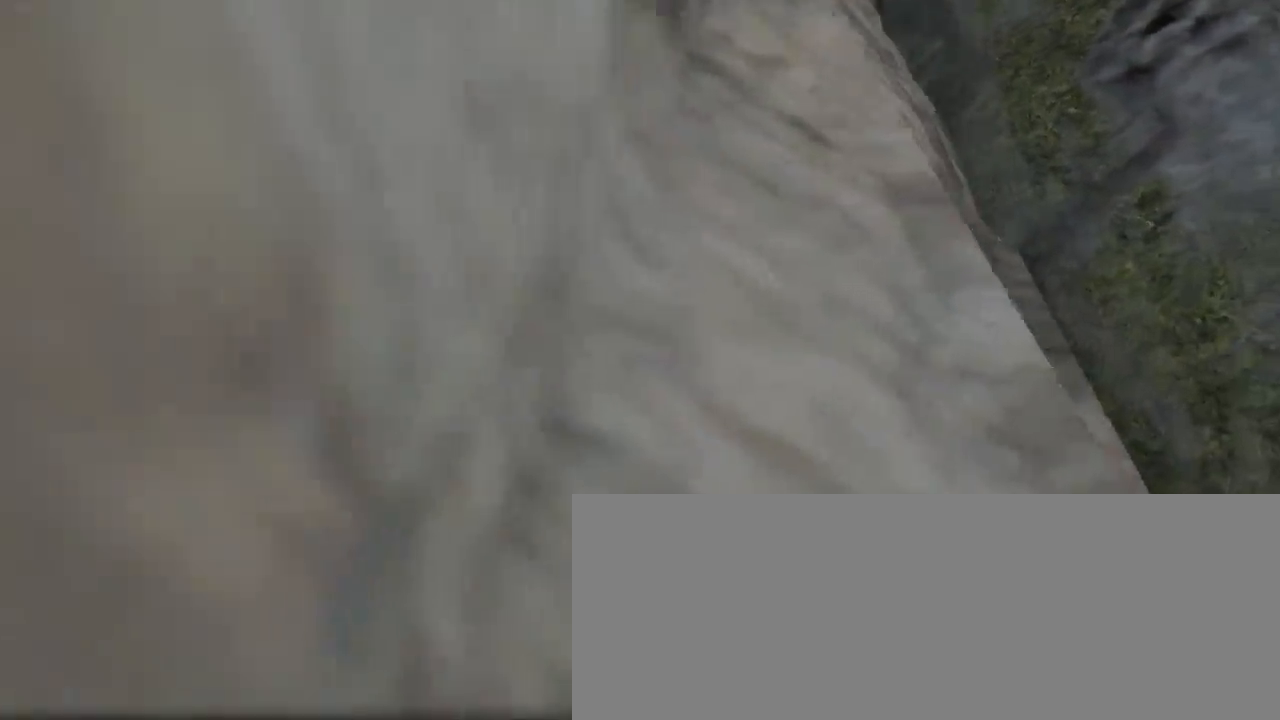
{"keys": ["d"], "mouse": [], "events": [[433, "d", "down"], [433, "q", "up"], [466, "z", "up"]]}
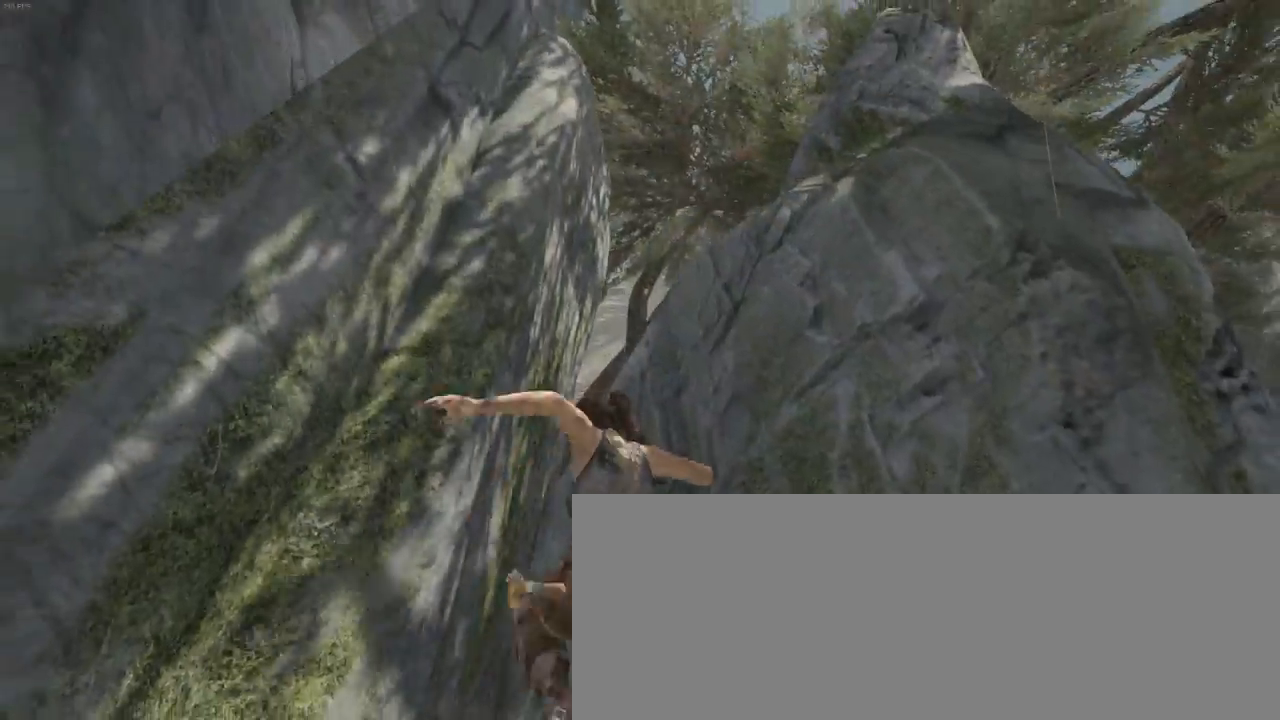
{"keys": ["q", "z"], "mouse": [], "events": [[66, "s", "down"], [200, "s", "up"], [300, "z", "down"], [400, "d", "up"], [433, "q", "down"]]}
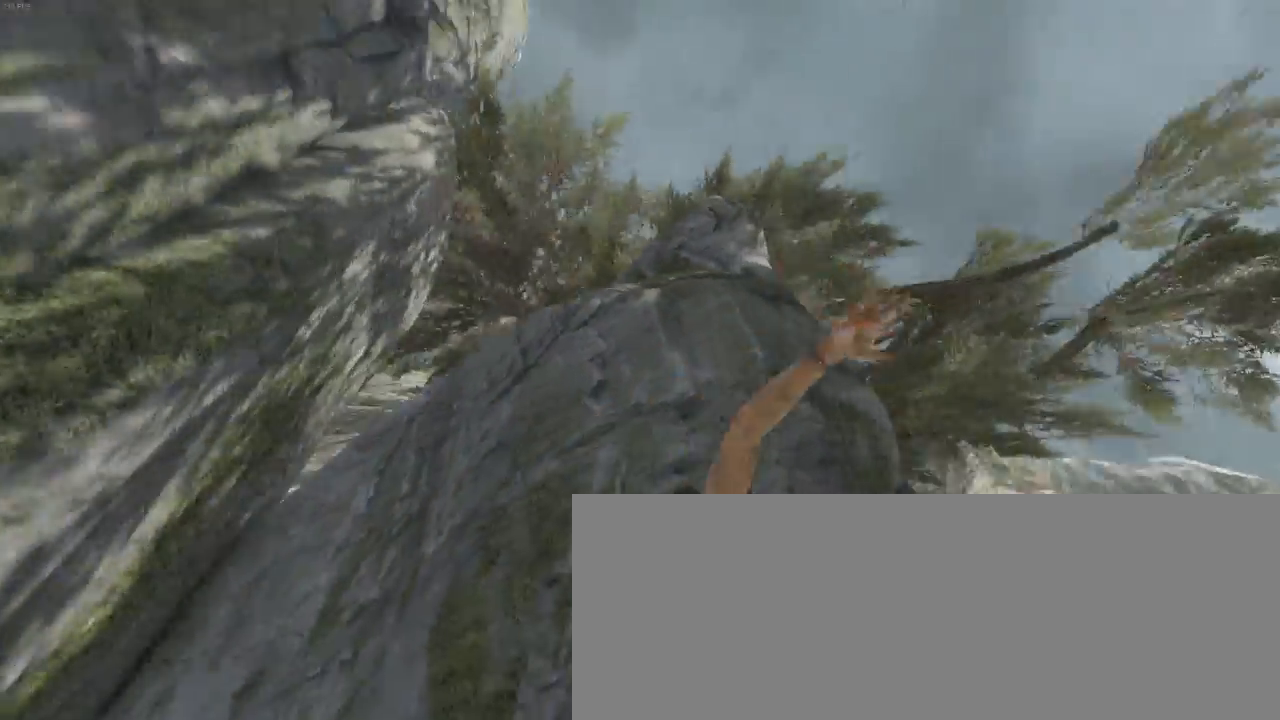
{"keys": ["q", "z"], "mouse": [], "events": []}
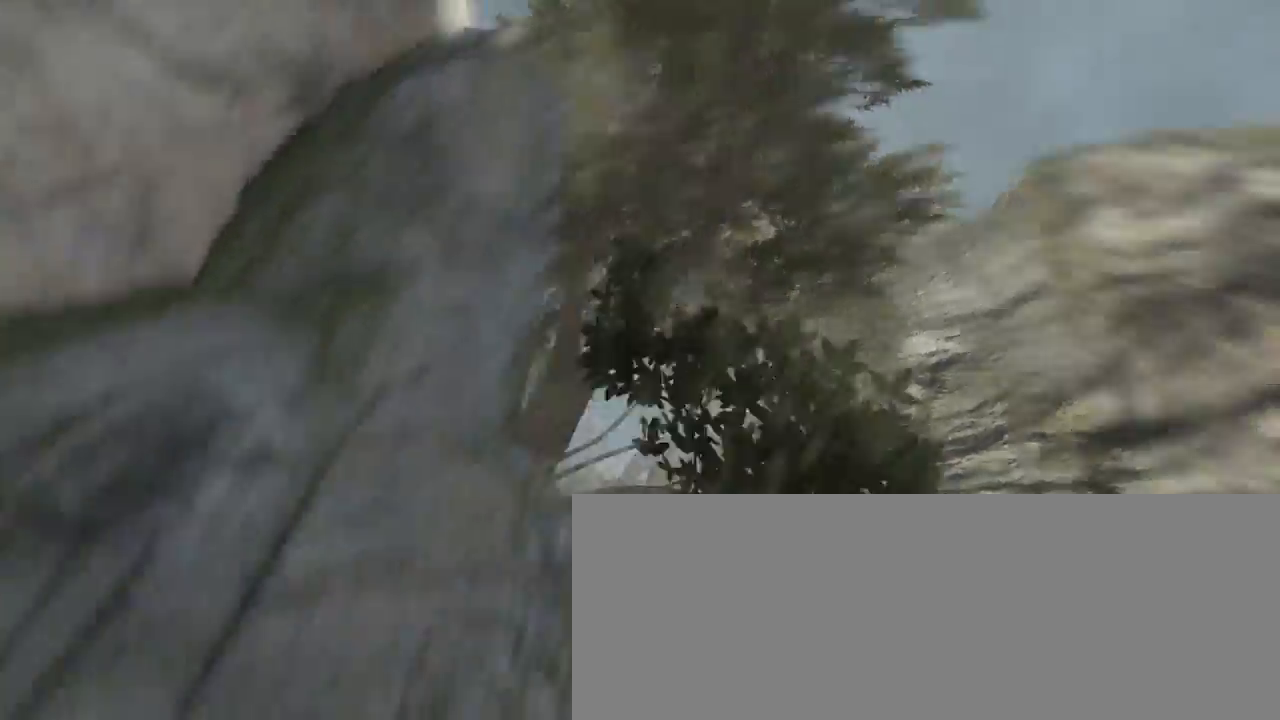
{"keys": ["q", "z"], "mouse": [], "events": []}
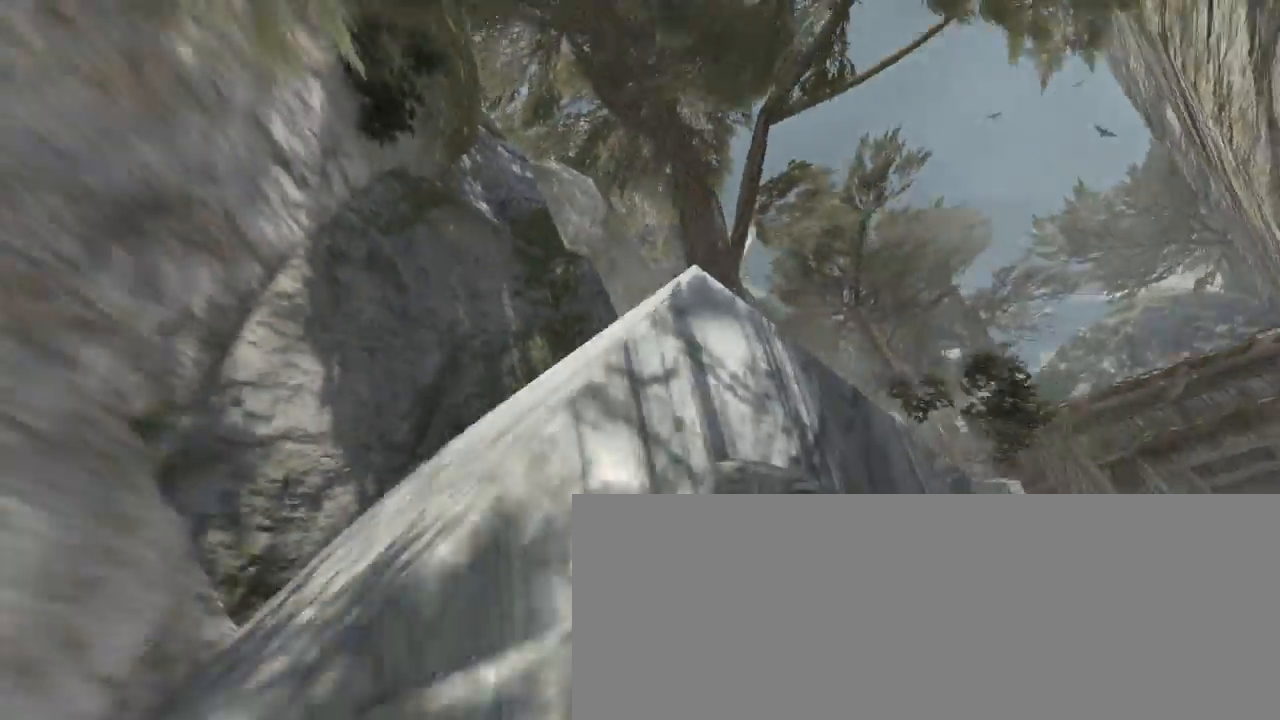
{"keys": ["q", "z"], "mouse": [], "events": []}
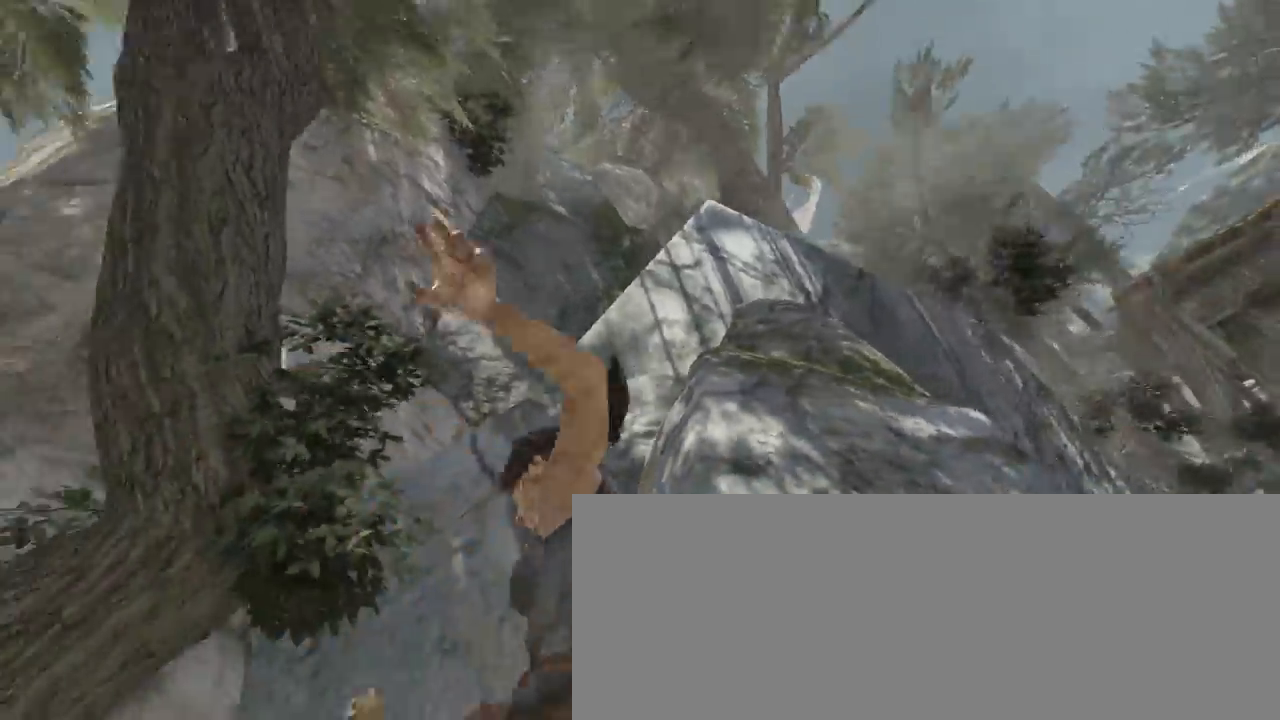
{"keys": ["q", "z"], "mouse": [], "events": []}
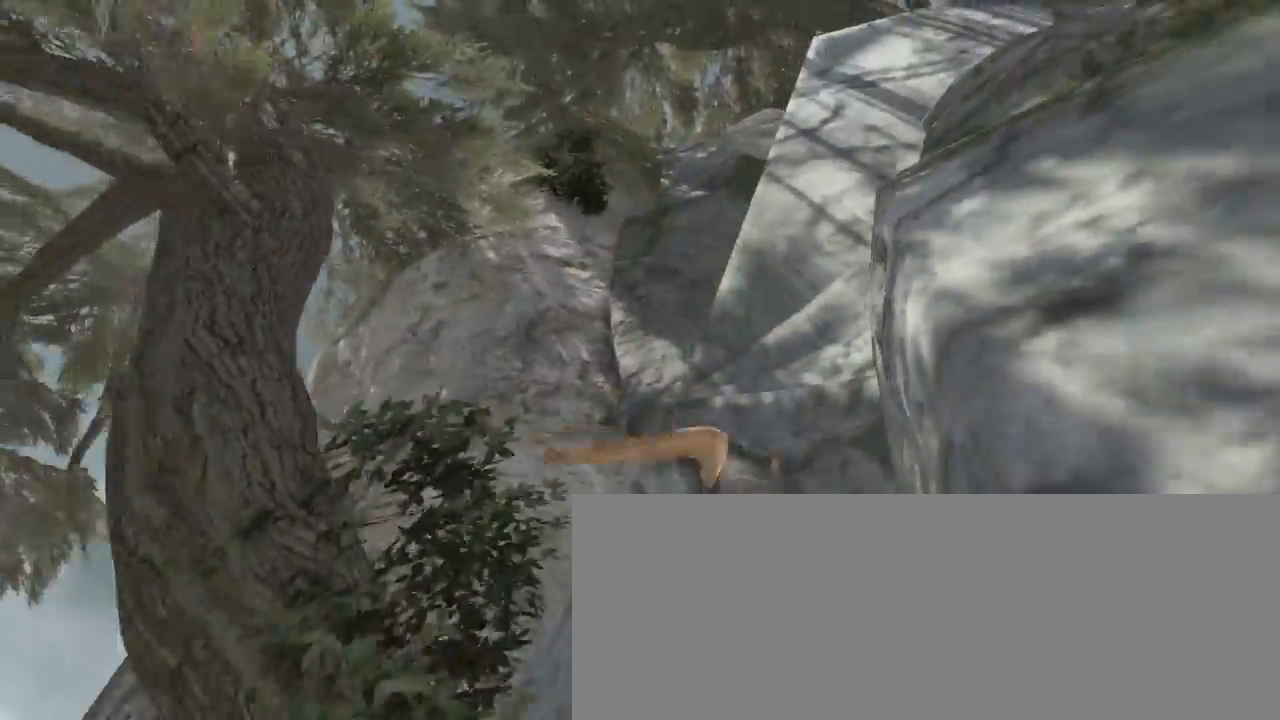
{"keys": ["q", "z"], "mouse": [], "events": []}
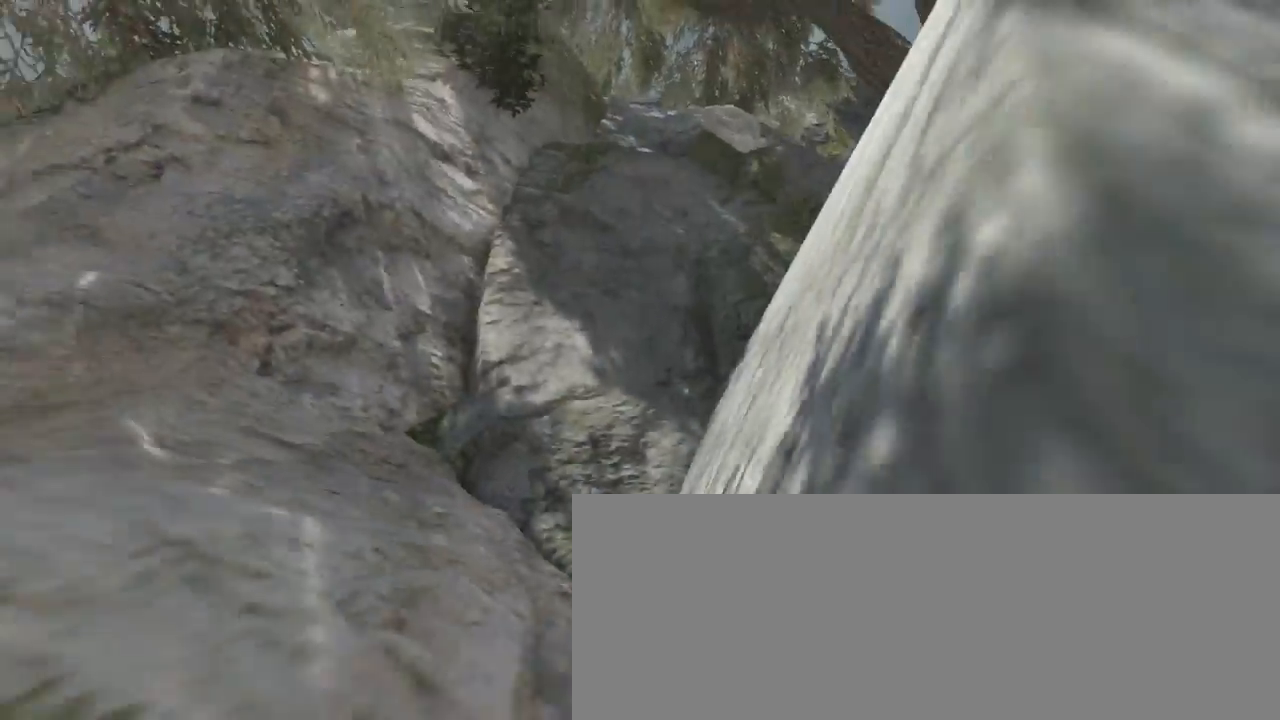
{"keys": ["q", "z"], "mouse": [], "events": []}
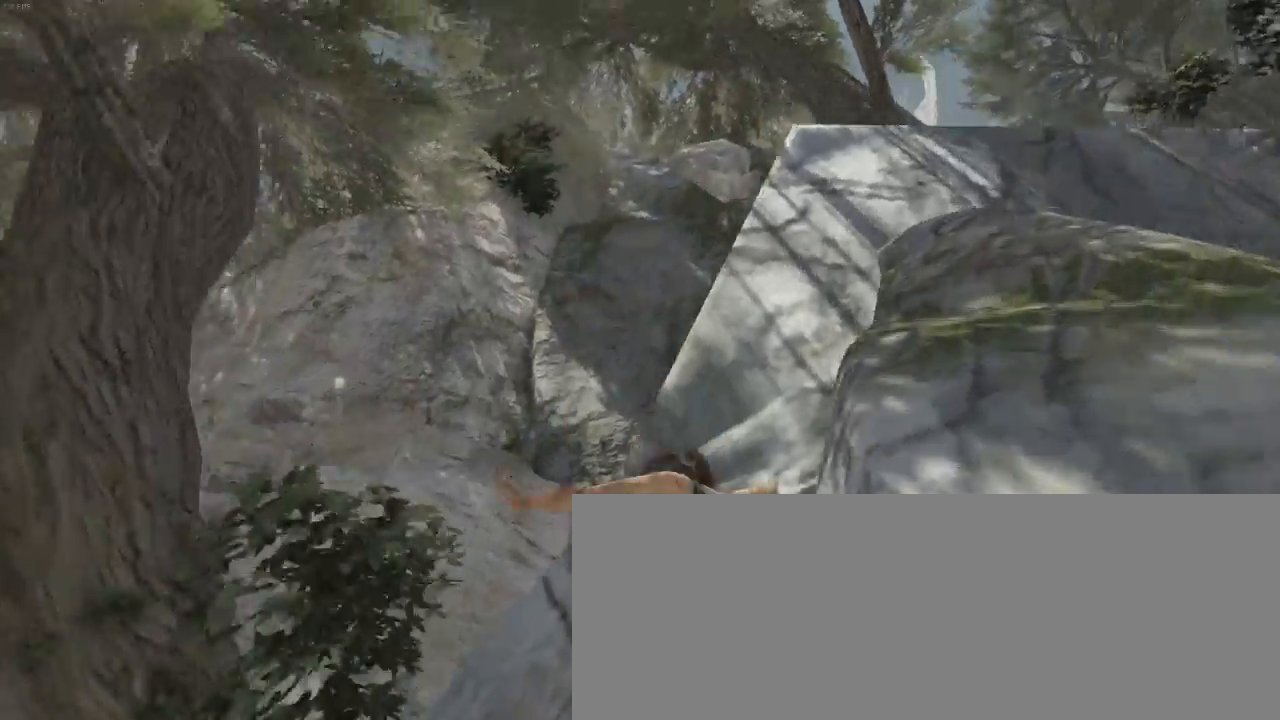
{"keys": ["q", "z"], "mouse": [], "events": []}
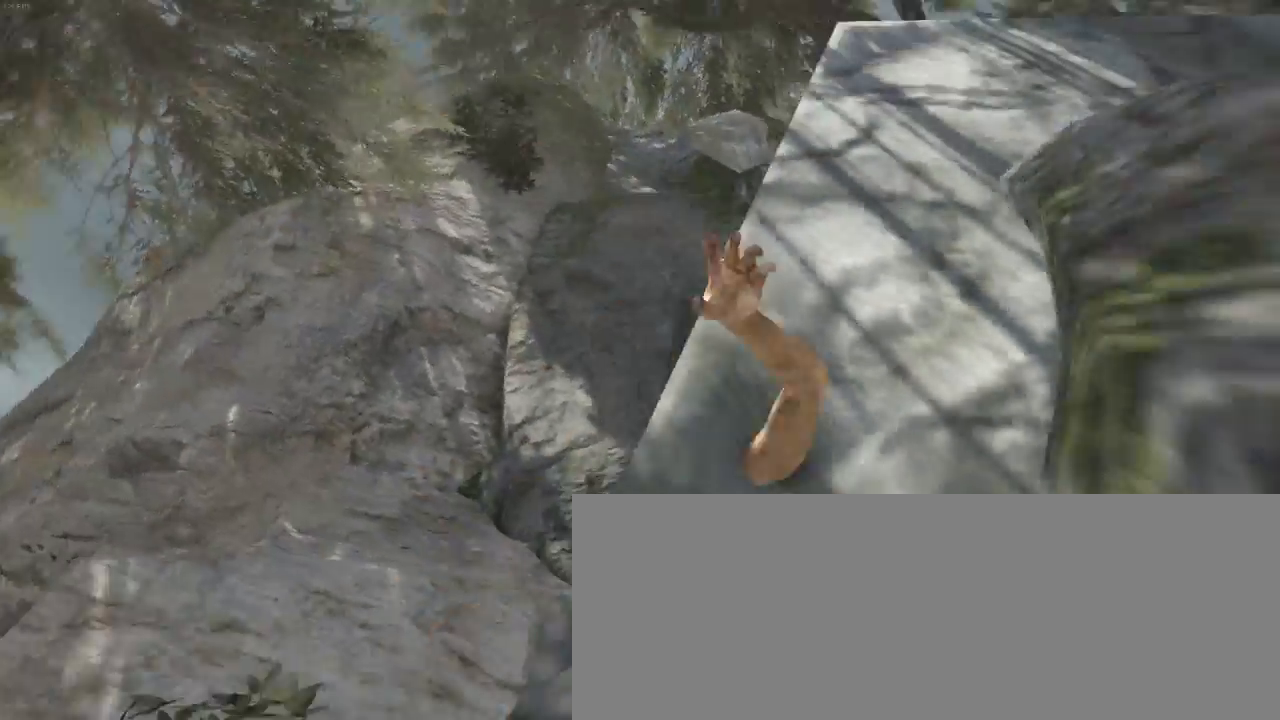
{"keys": ["q", "z"], "mouse": [], "events": []}
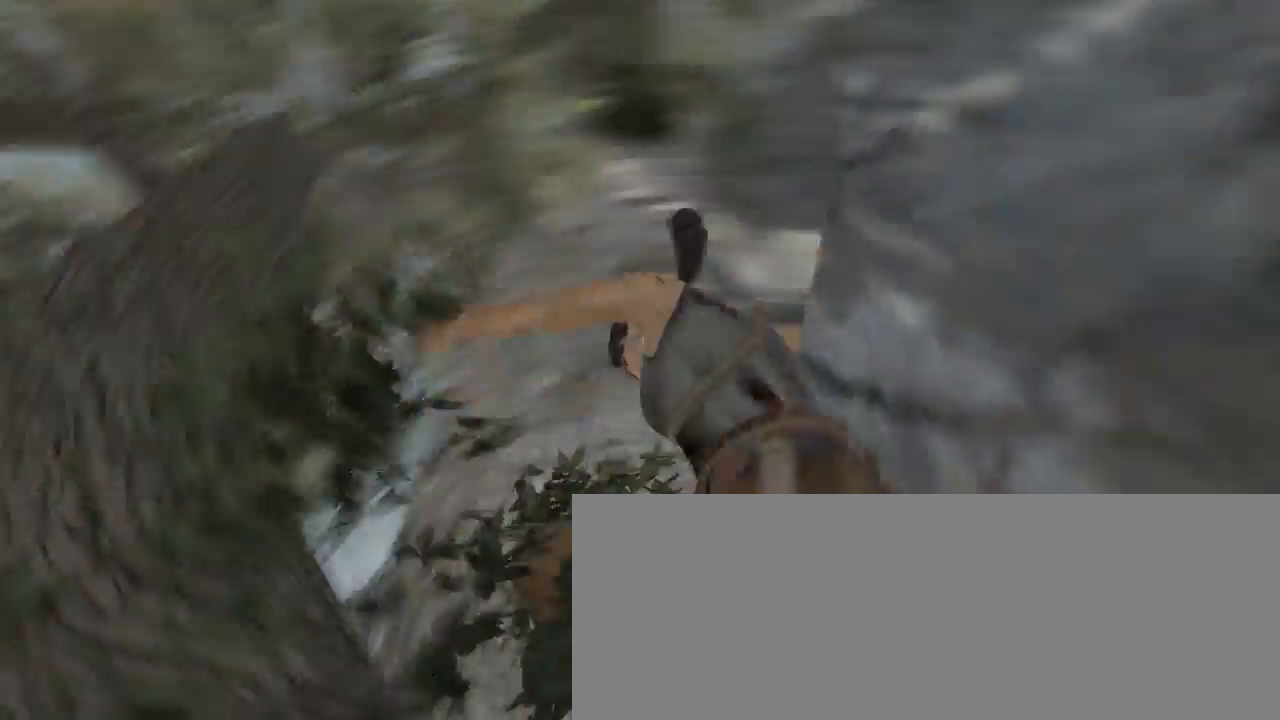
{"keys": ["q", "z"], "mouse": [], "events": []}